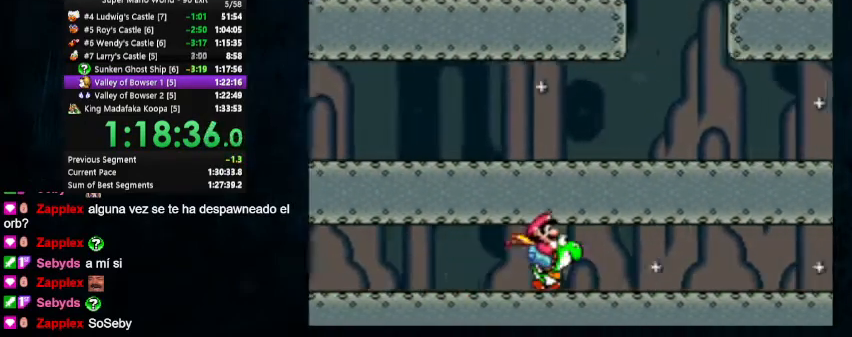
Gameplay with a controller (Nintendo layout); each line is a JSON object with the inputs held at the frame after it. "events" lists button and stick changes between this image and that frame as [ms after this image, input, new state], when the widget could be followed in between. Not read: L1 L3 R1 R3.
{"buttons": ["Y", "DPAD_RIGHT"], "events": [[33, "DPAD_UP", "down"], [200, "DPAD_UP", "up"]]}
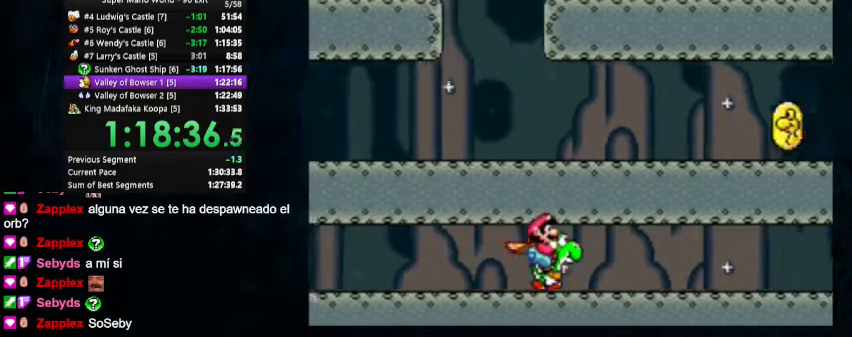
{"buttons": ["Y", "DPAD_RIGHT"], "events": []}
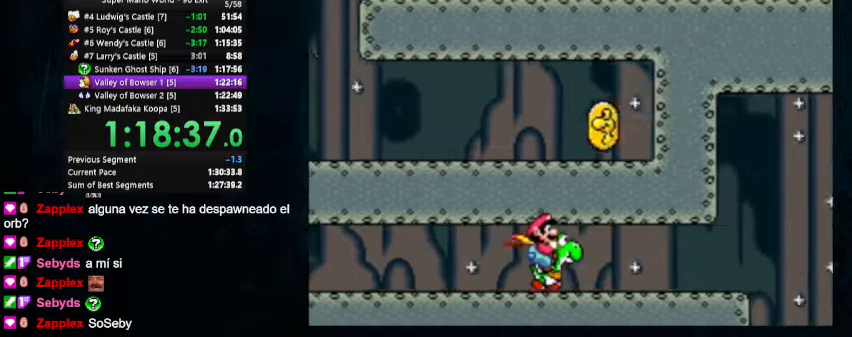
{"buttons": ["B", "Y", "DPAD_UP", "DPAD_RIGHT"], "events": [[233, "B", "down"], [367, "DPAD_UP", "down"]]}
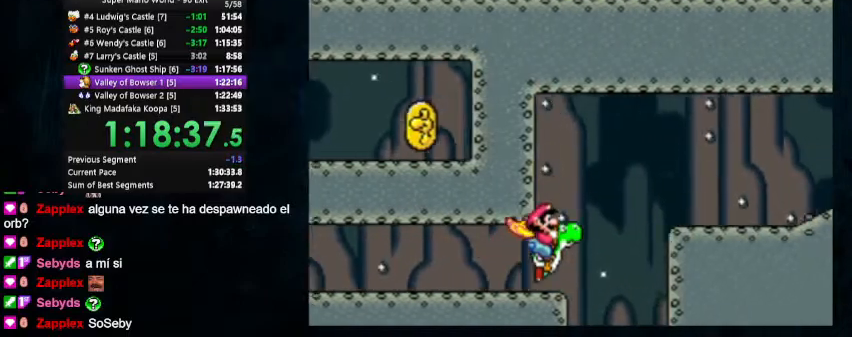
{"buttons": ["B", "Y", "DPAD_UP", "DPAD_RIGHT"], "events": []}
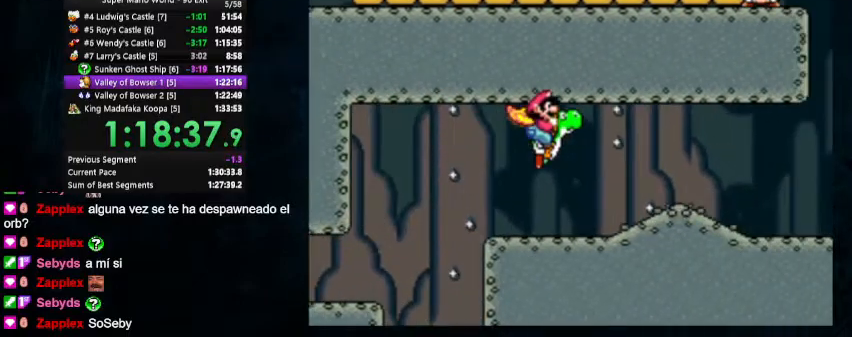
{"buttons": ["Y", "DPAD_RIGHT"], "events": [[267, "B", "up"], [267, "DPAD_UP", "up"]]}
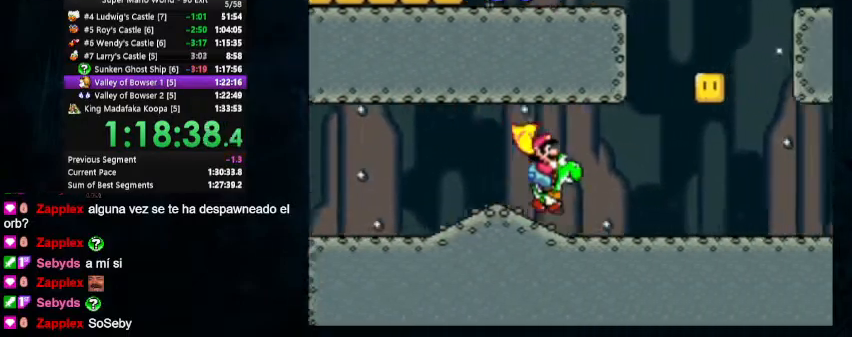
{"buttons": ["Y", "DPAD_RIGHT"], "events": []}
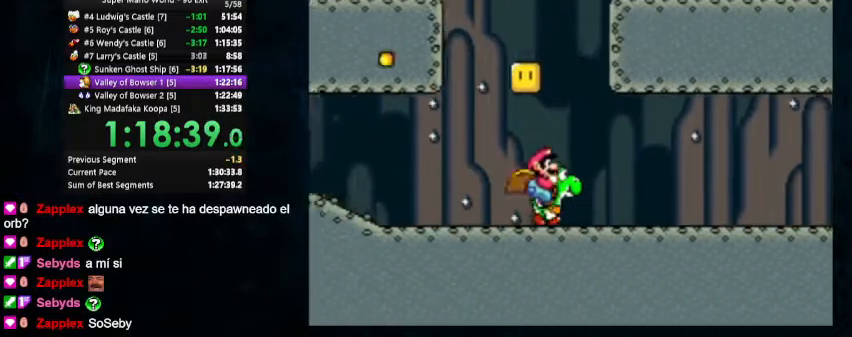
{"buttons": ["X", "Y", "DPAD_RIGHT"], "events": [[400, "X", "down"]]}
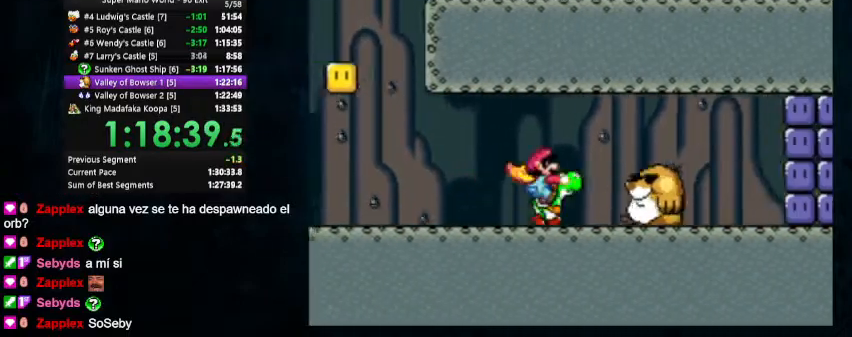
{"buttons": ["Y", "DPAD_UP", "DPAD_RIGHT"], "events": [[33, "X", "up"], [100, "DPAD_UP", "down"]]}
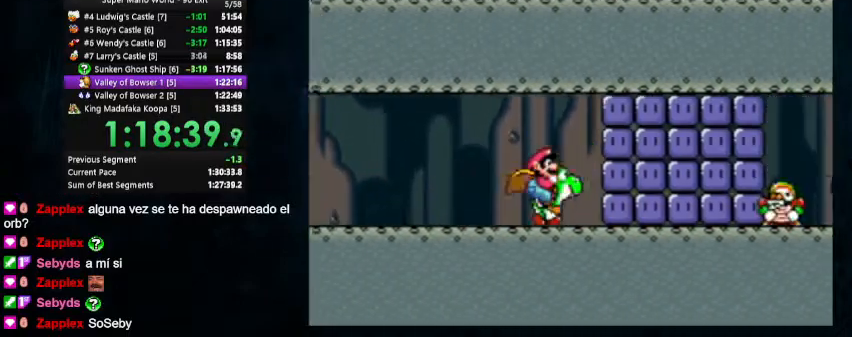
{"buttons": ["DPAD_LEFT"], "events": [[67, "DPAD_LEFT", "down"], [100, "DPAD_RIGHT", "up"], [100, "Y", "up"], [133, "DPAD_UP", "up"]]}
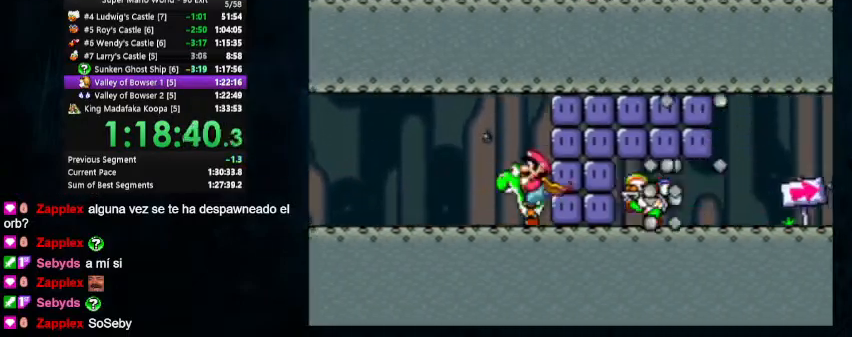
{"buttons": ["A", "DPAD_LEFT"], "events": [[333, "A", "down"]]}
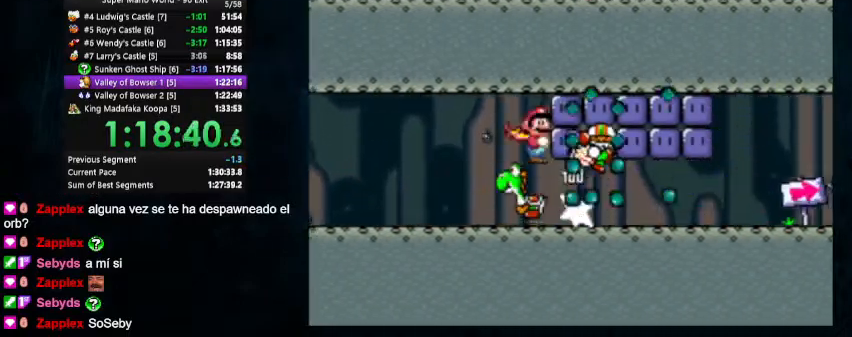
{"buttons": ["A", "Y", "DPAD_UP", "DPAD_RIGHT"], "events": [[300, "DPAD_LEFT", "up"], [300, "DPAD_RIGHT", "down"], [300, "DPAD_UP", "down"], [300, "Y", "down"]]}
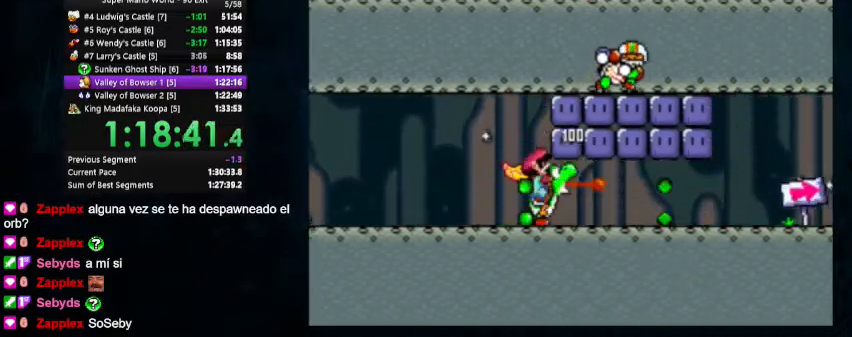
{"buttons": ["Y", "DPAD_RIGHT"], "events": [[33, "A", "up"], [200, "DPAD_UP", "up"]]}
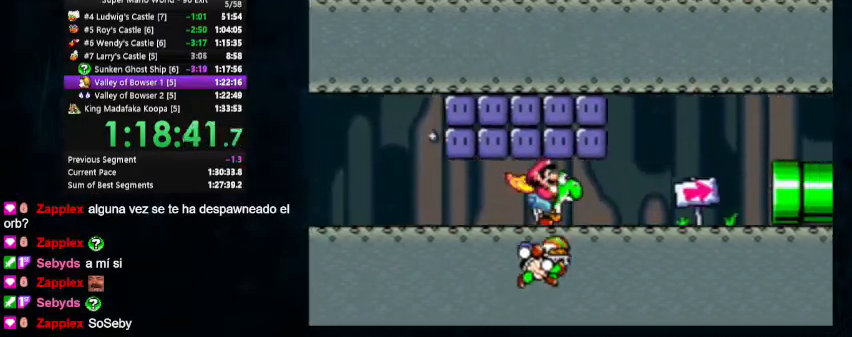
{"buttons": ["Y", "DPAD_RIGHT"], "events": []}
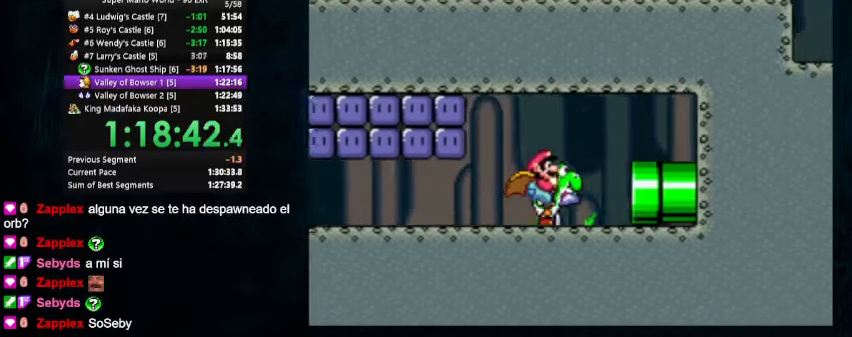
{"buttons": ["DPAD_RIGHT"], "events": [[433, "Y", "up"]]}
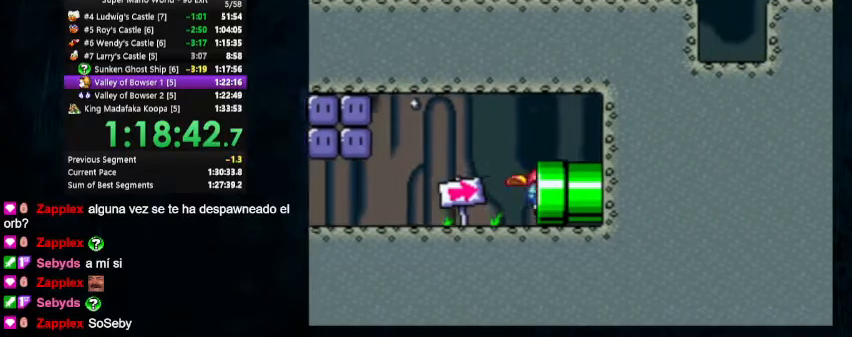
{"buttons": ["DPAD_RIGHT"], "events": []}
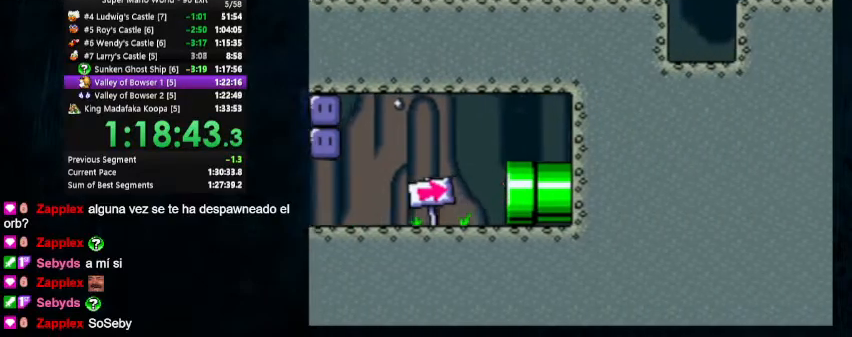
{"buttons": ["DPAD_RIGHT"], "events": []}
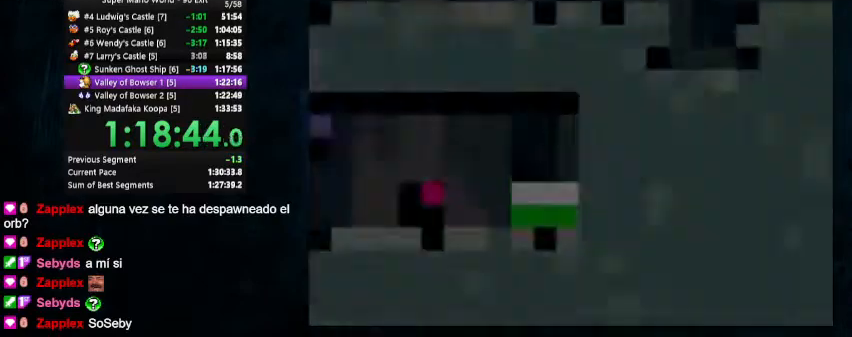
{"buttons": ["DPAD_RIGHT"], "events": []}
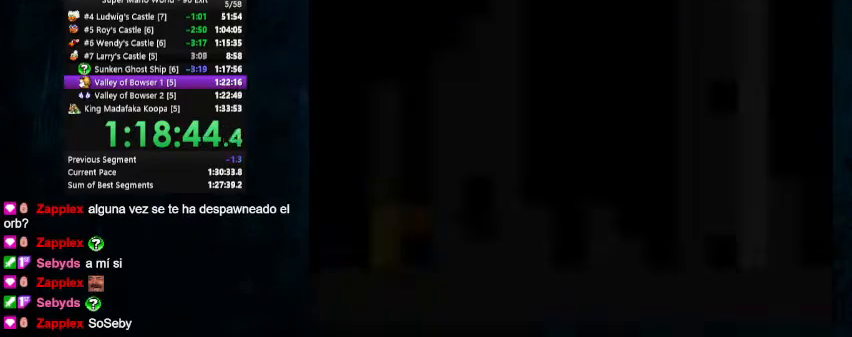
{"buttons": ["Y", "DPAD_UP", "DPAD_RIGHT"], "events": [[167, "Y", "down"], [400, "DPAD_UP", "down"]]}
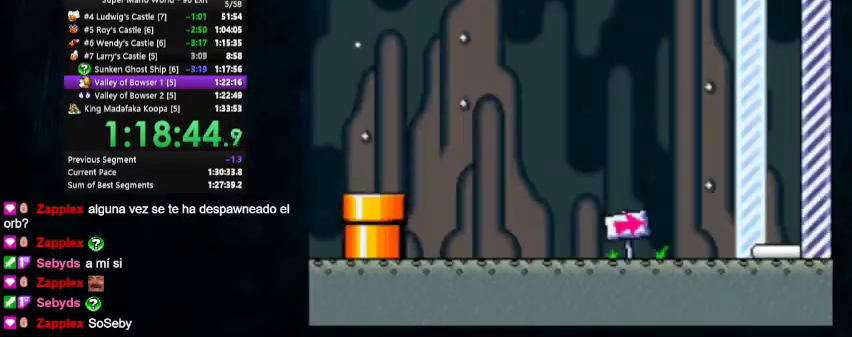
{"buttons": ["Y", "DPAD_UP", "DPAD_RIGHT"], "events": [[67, "DPAD_UP", "up"], [400, "DPAD_UP", "down"]]}
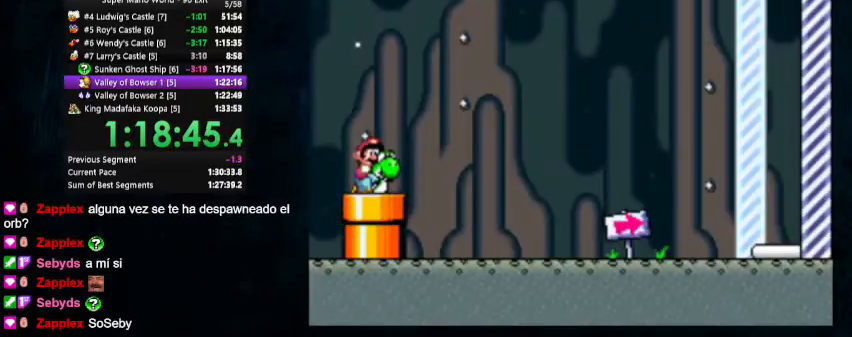
{"buttons": ["Y", "DPAD_UP", "DPAD_RIGHT"], "events": []}
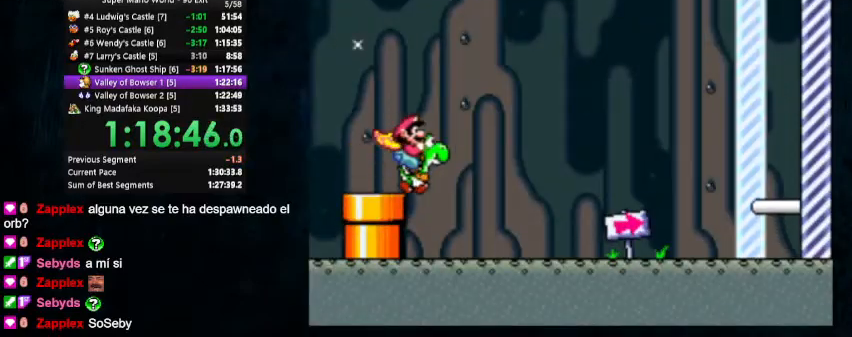
{"buttons": ["Y", "DPAD_UP", "DPAD_RIGHT"], "events": []}
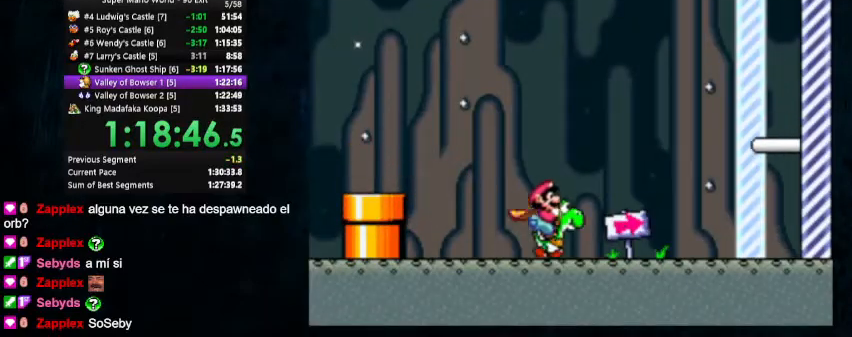
{"buttons": ["Y", "DPAD_UP", "DPAD_RIGHT"], "events": []}
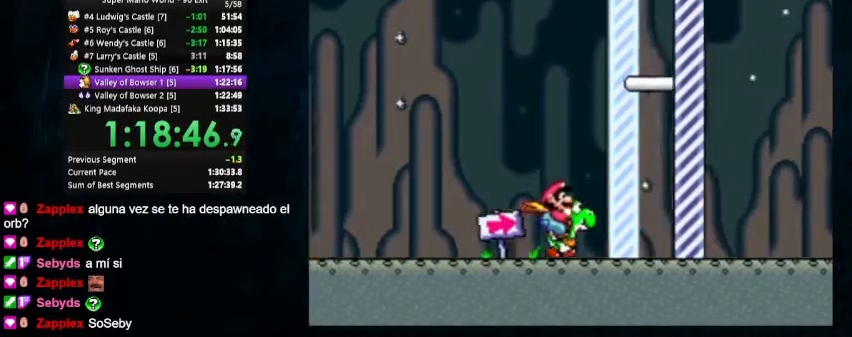
{"buttons": ["DPAD_RIGHT"], "events": [[233, "DPAD_UP", "up"], [367, "Y", "up"]]}
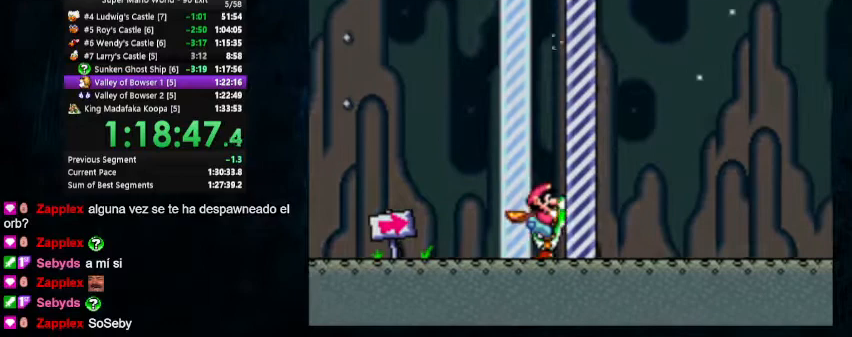
{"buttons": [], "events": [[300, "DPAD_RIGHT", "up"]]}
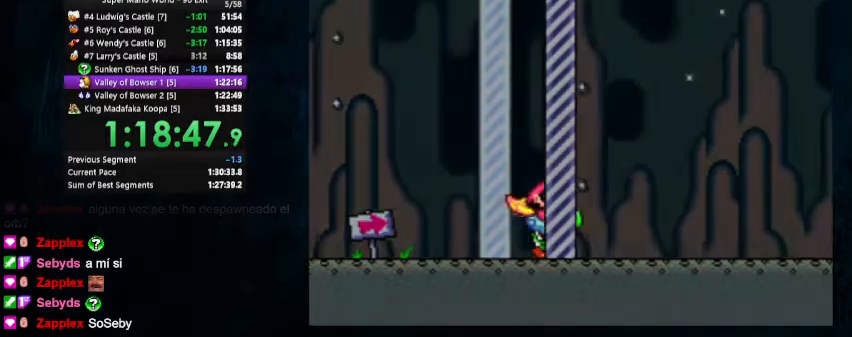
{"buttons": [], "events": []}
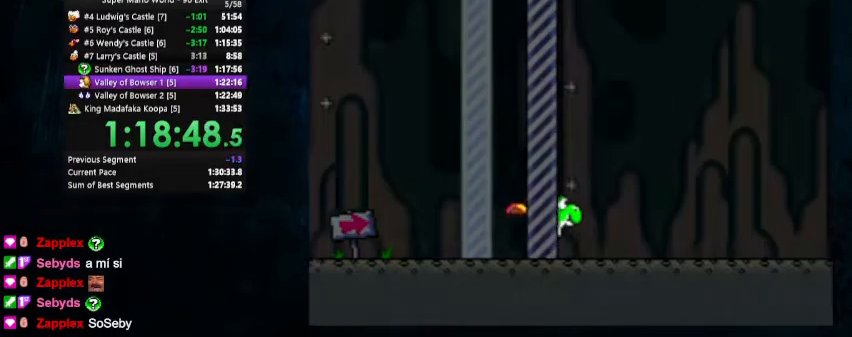
{"buttons": [], "events": []}
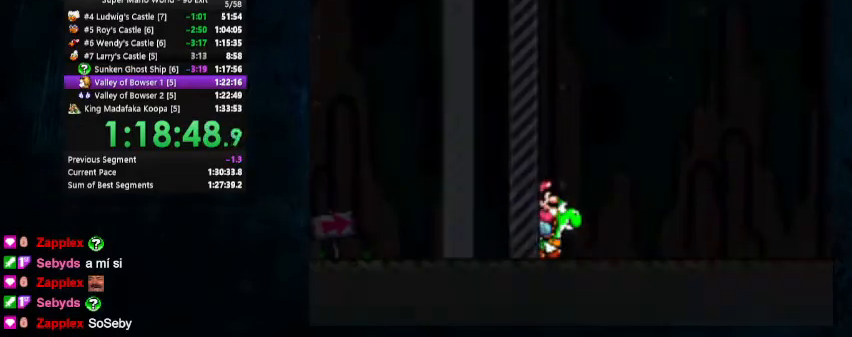
{"buttons": [], "events": []}
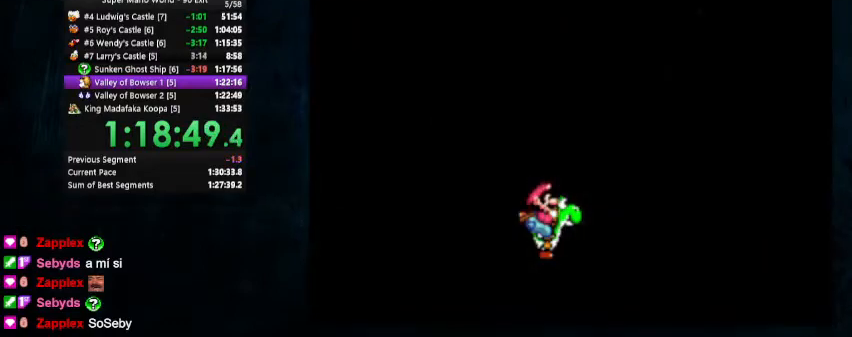
{"buttons": [], "events": []}
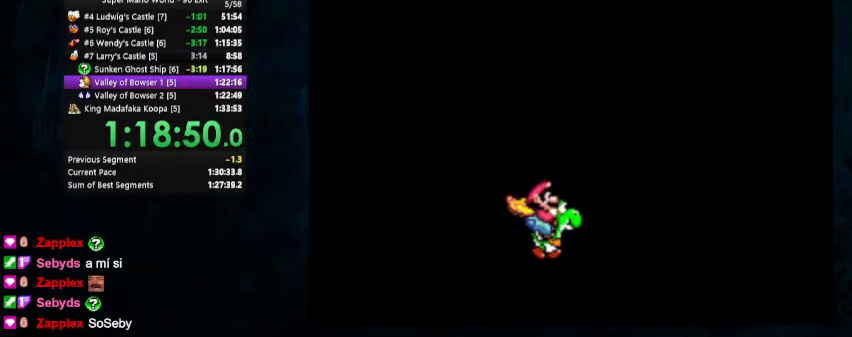
{"buttons": [], "events": []}
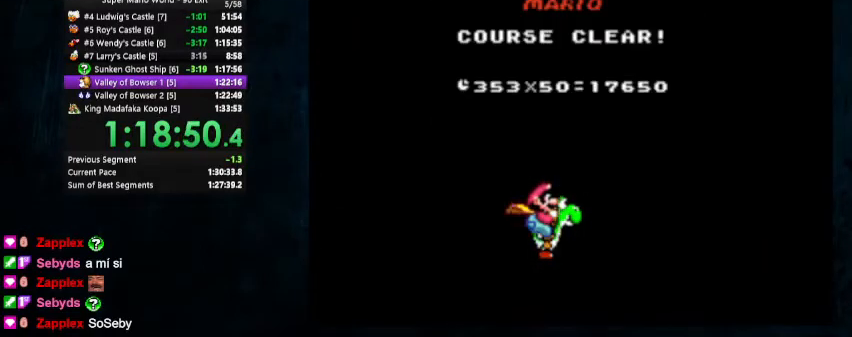
{"buttons": [], "events": []}